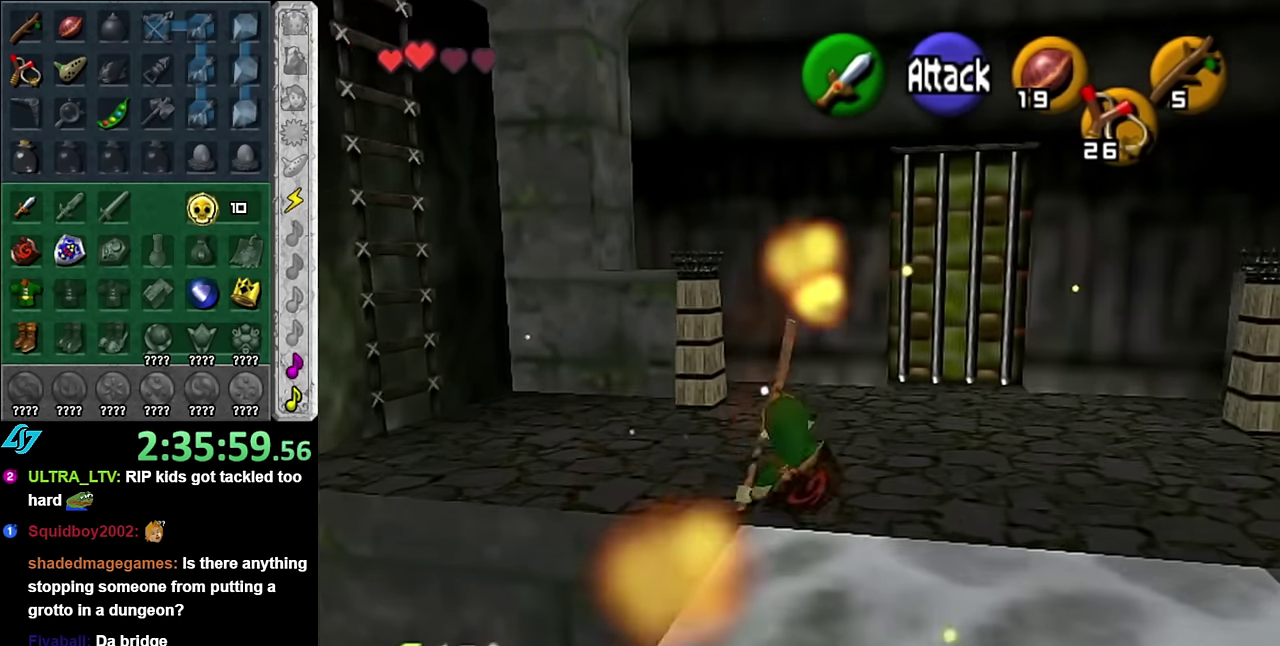
Gameplay with a controller (Nintendo layout); each line is a JSON object with the inputs held at the frame after it. "events" lists button and stick changes between this image and that frame as [ms after this image, input, new state], when the widget could be followed in between. Not read: L3 R2 R3 Z.
{"buttons": [], "left_stick": "right", "right_stick": "center", "events": [[50, "left_stick", "up-left"], [233, "left_stick", "up"], [366, "left_stick", "up-right"], [483, "left_stick", "right"]]}
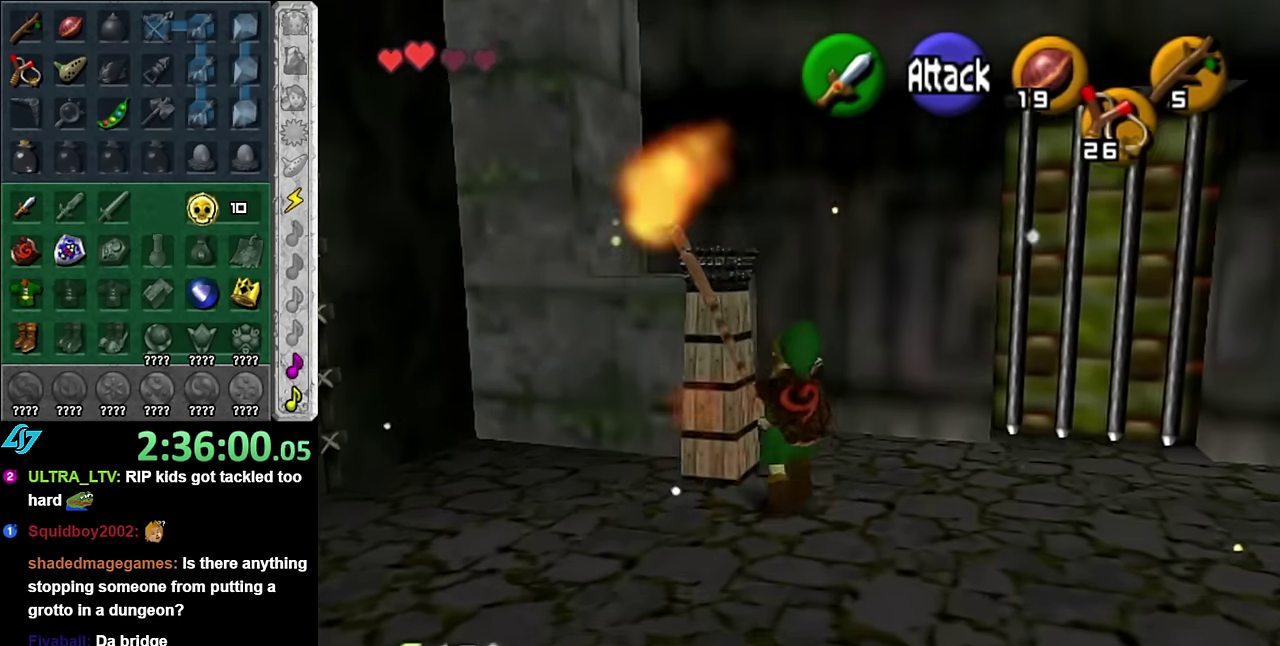
{"buttons": [], "left_stick": "up-right", "right_stick": "center", "events": [[133, "left_stick", "down-right"], [266, "left_stick", "right"], [450, "left_stick", "up-right"]]}
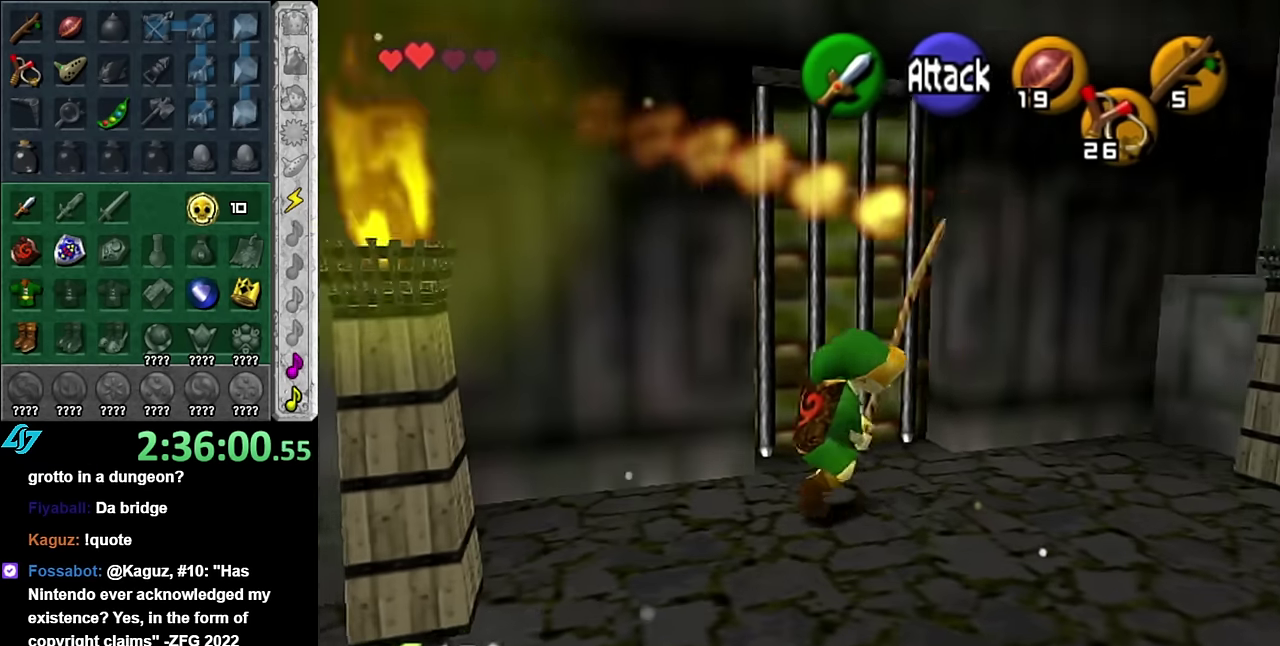
{"buttons": [], "left_stick": "down-right", "right_stick": "center", "events": [[300, "left_stick", "right"], [416, "left_stick", "down-right"]]}
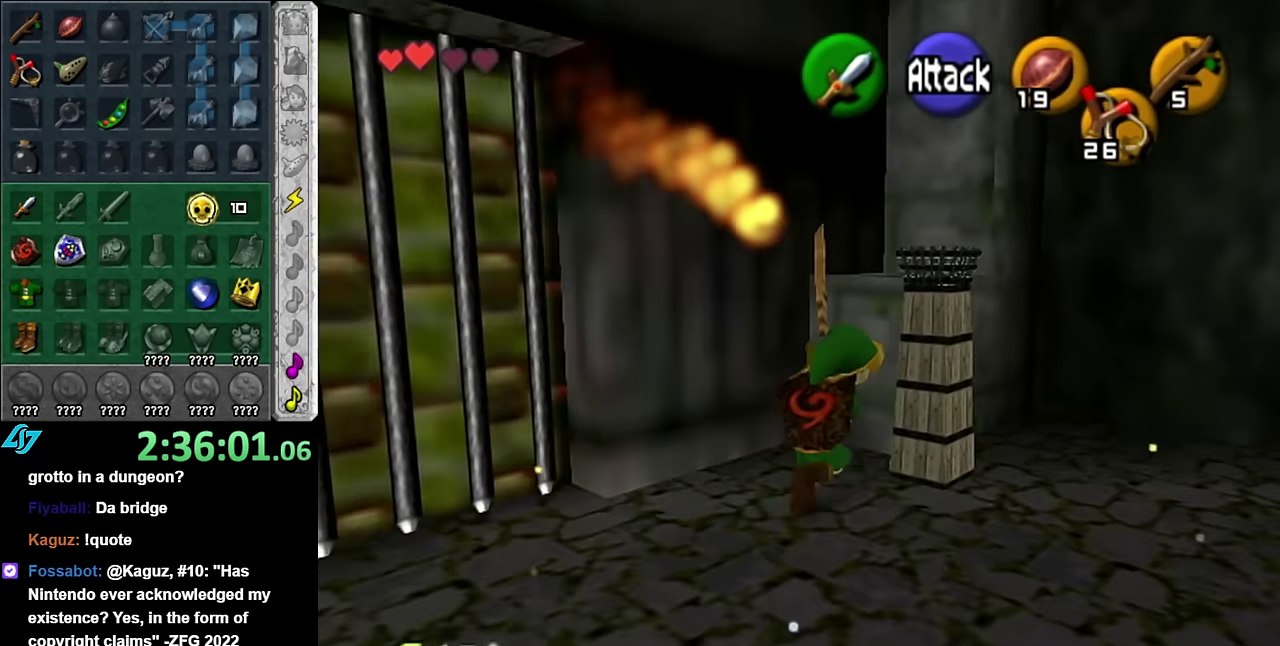
{"buttons": [], "left_stick": "center", "right_stick": "center", "events": [[50, "left_stick", "center"]]}
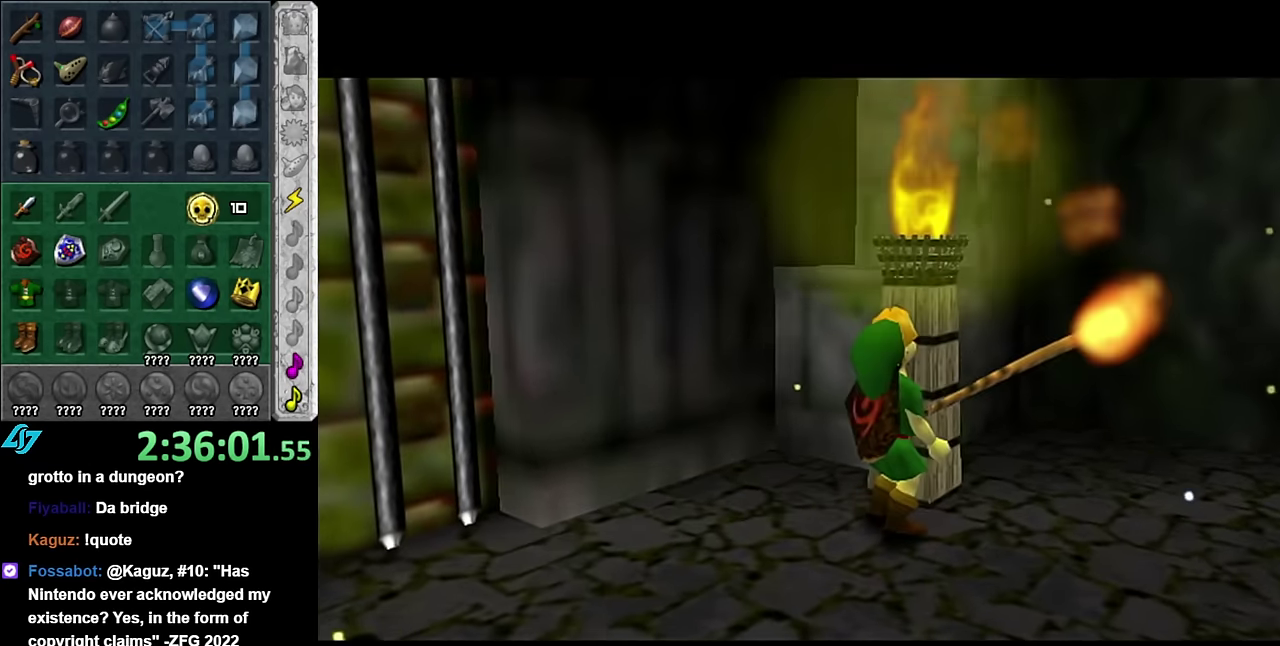
{"buttons": [], "left_stick": "center", "right_stick": "center", "events": []}
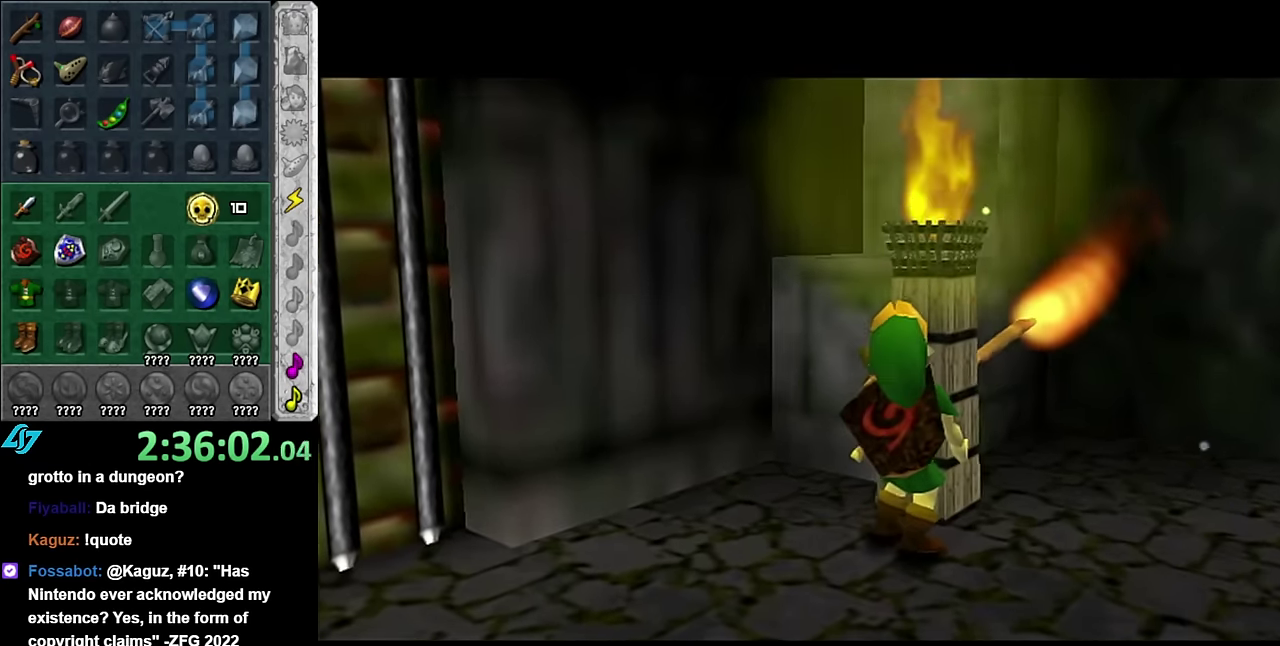
{"buttons": [], "left_stick": "center", "right_stick": "center", "events": []}
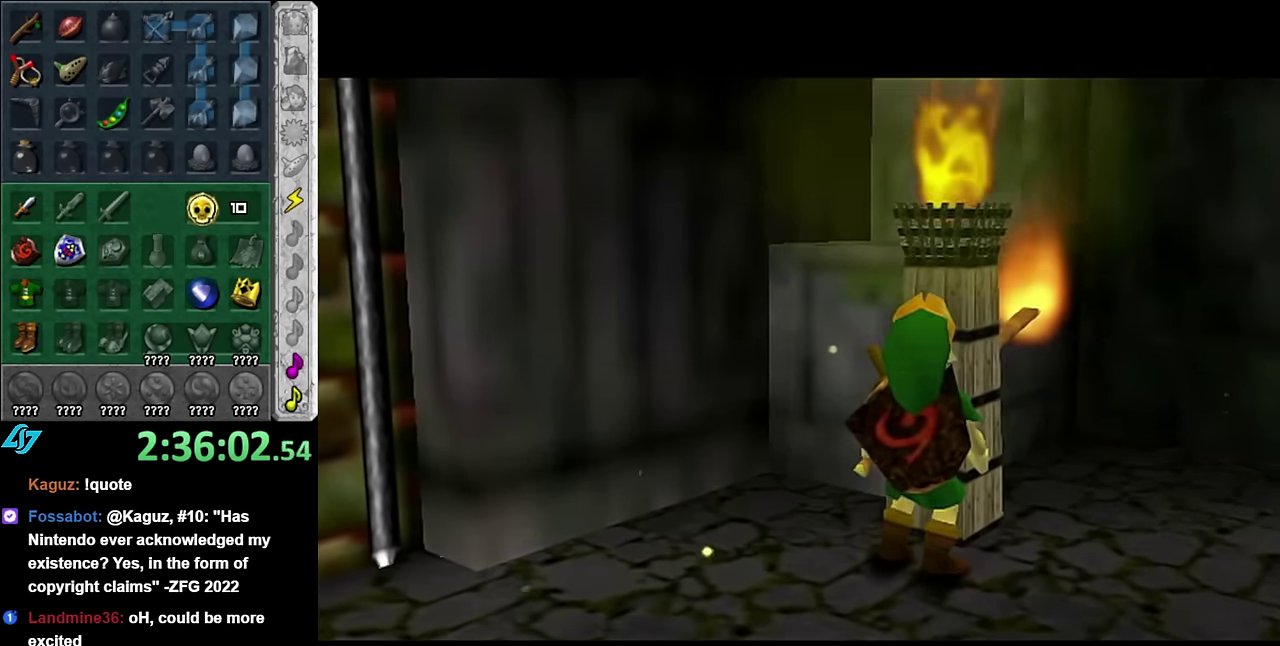
{"buttons": [], "left_stick": "center", "right_stick": "center", "events": []}
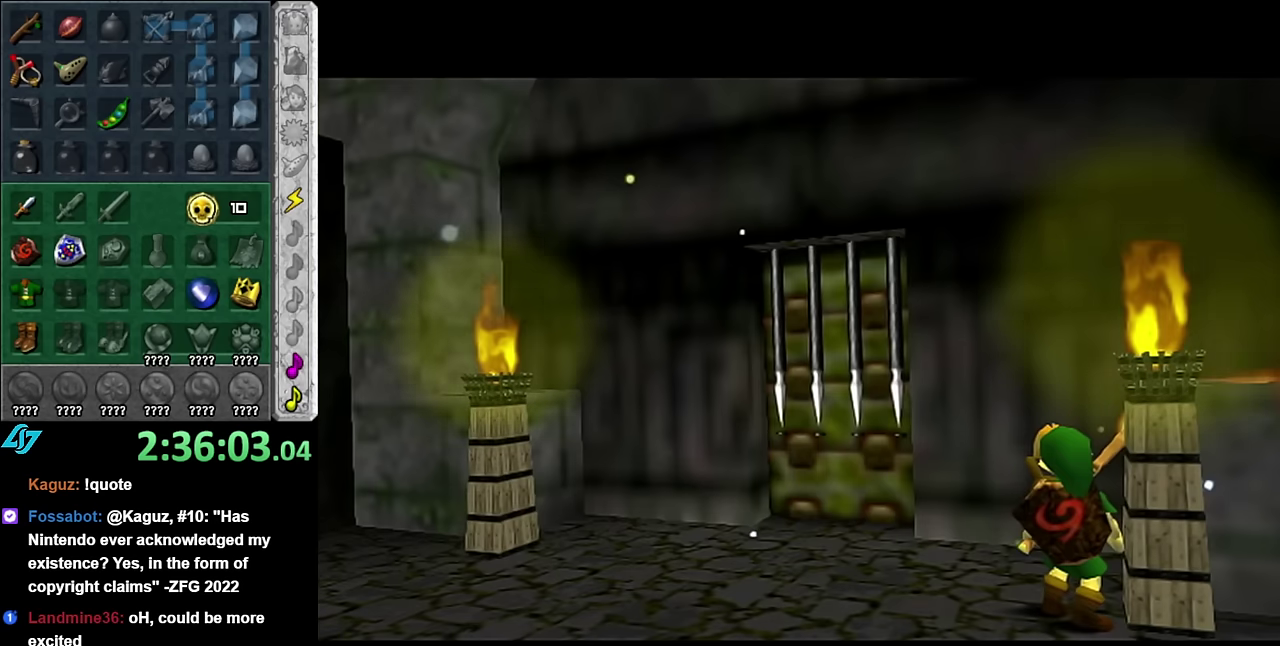
{"buttons": [], "left_stick": "center", "right_stick": "center", "events": []}
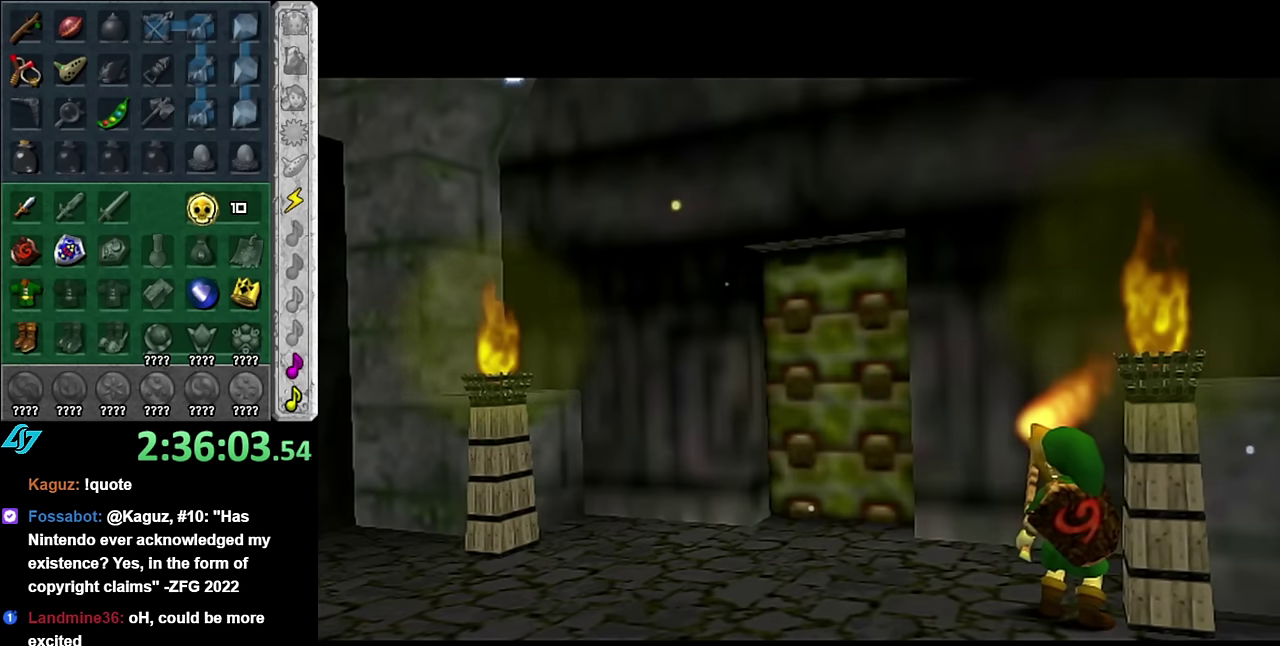
{"buttons": [], "left_stick": "center", "right_stick": "center", "events": []}
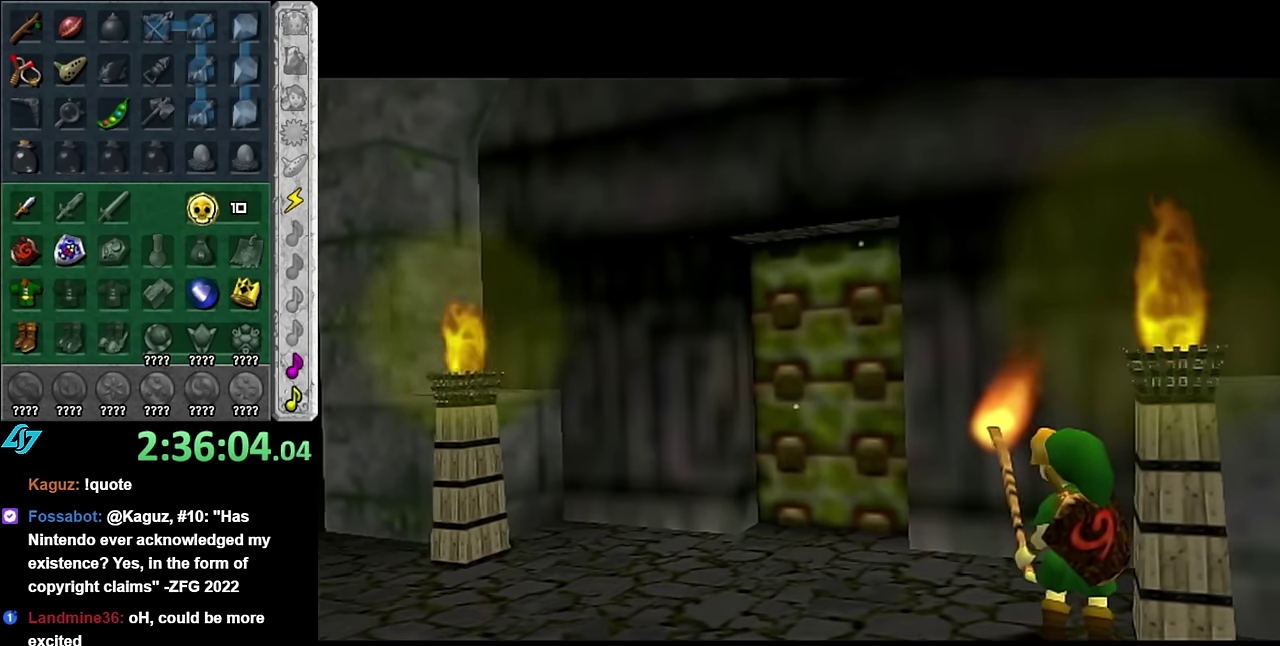
{"buttons": ["A"], "left_stick": "center", "right_stick": "center", "events": [[450, "A", "down"]]}
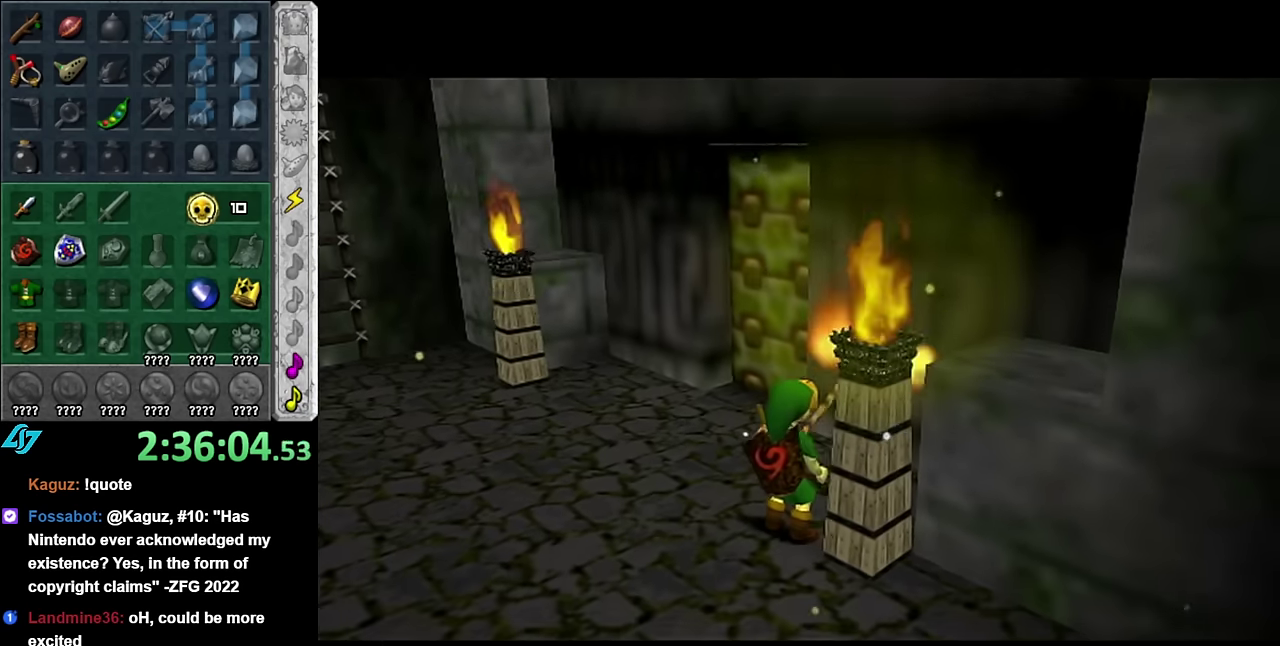
{"buttons": [], "left_stick": "center", "right_stick": "center", "events": [[17, "A", "up"], [100, "A", "down"], [167, "A", "up"], [267, "A", "down"], [334, "A", "up"], [417, "A", "down"], [484, "A", "up"]]}
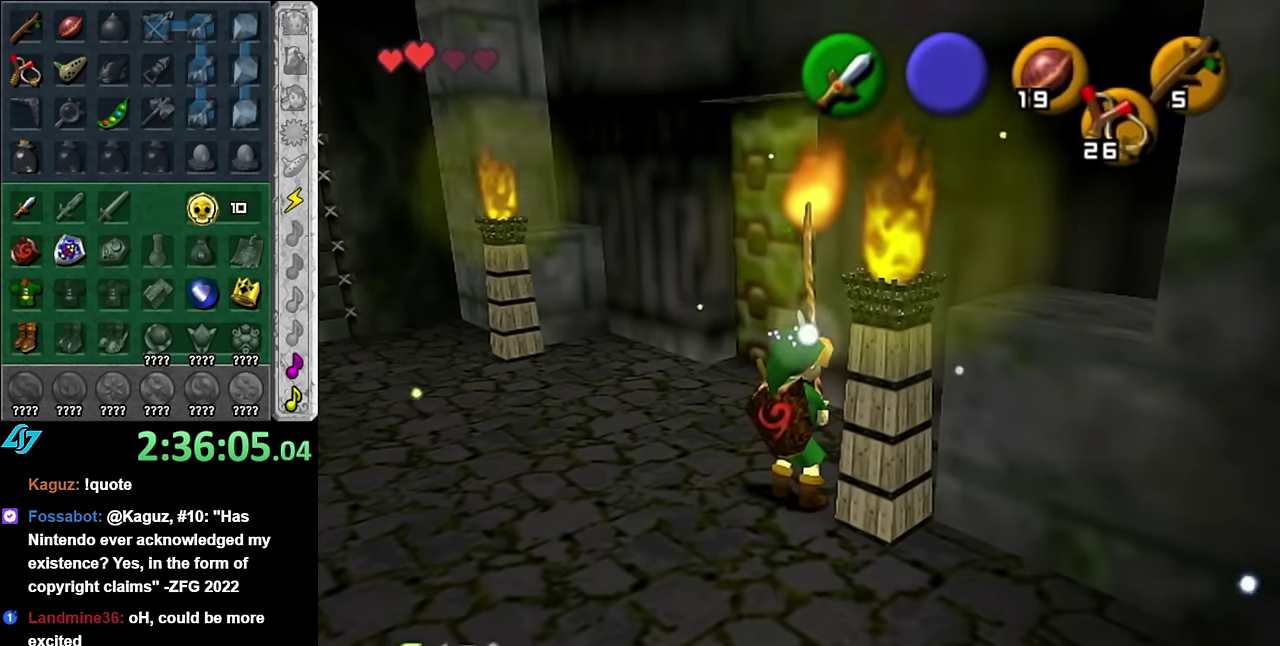
{"buttons": [], "left_stick": "center", "right_stick": "center", "events": [[50, "A", "down"], [134, "A", "up"], [267, "A", "down"], [350, "A", "up"]]}
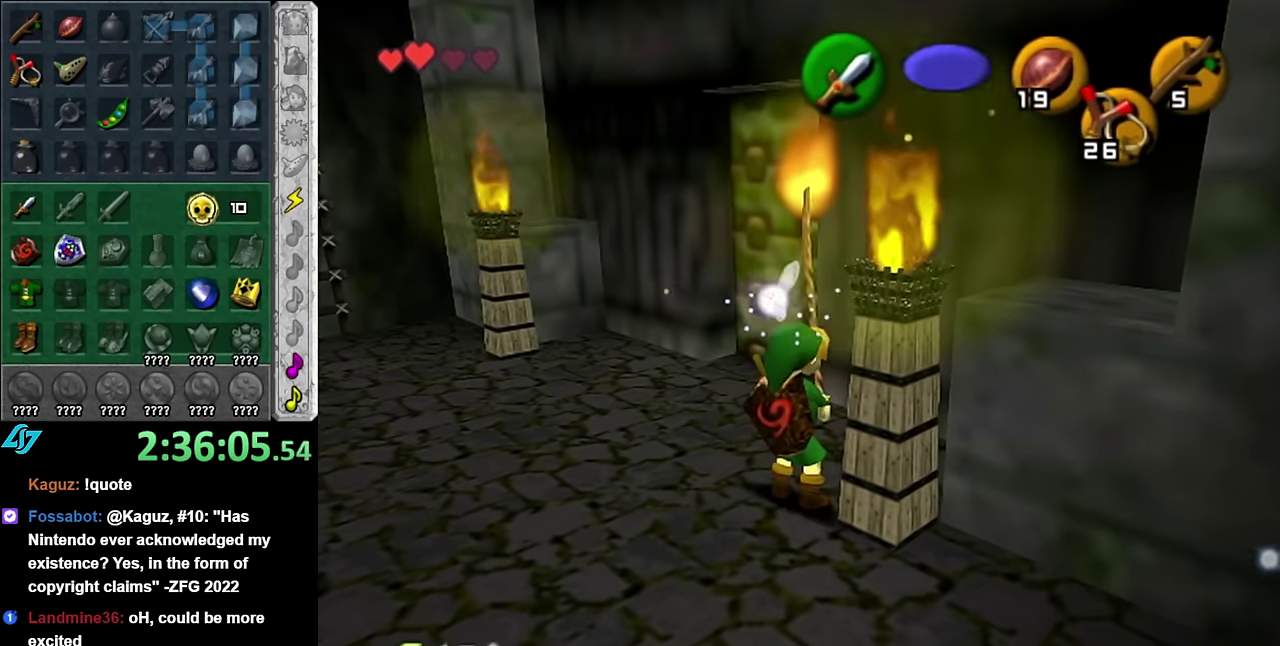
{"buttons": [], "left_stick": "up-left", "right_stick": "center", "events": [[17, "A", "down"], [100, "A", "up"], [167, "A", "down"], [267, "A", "up"], [317, "left_stick", "up"], [450, "left_stick", "up-left"]]}
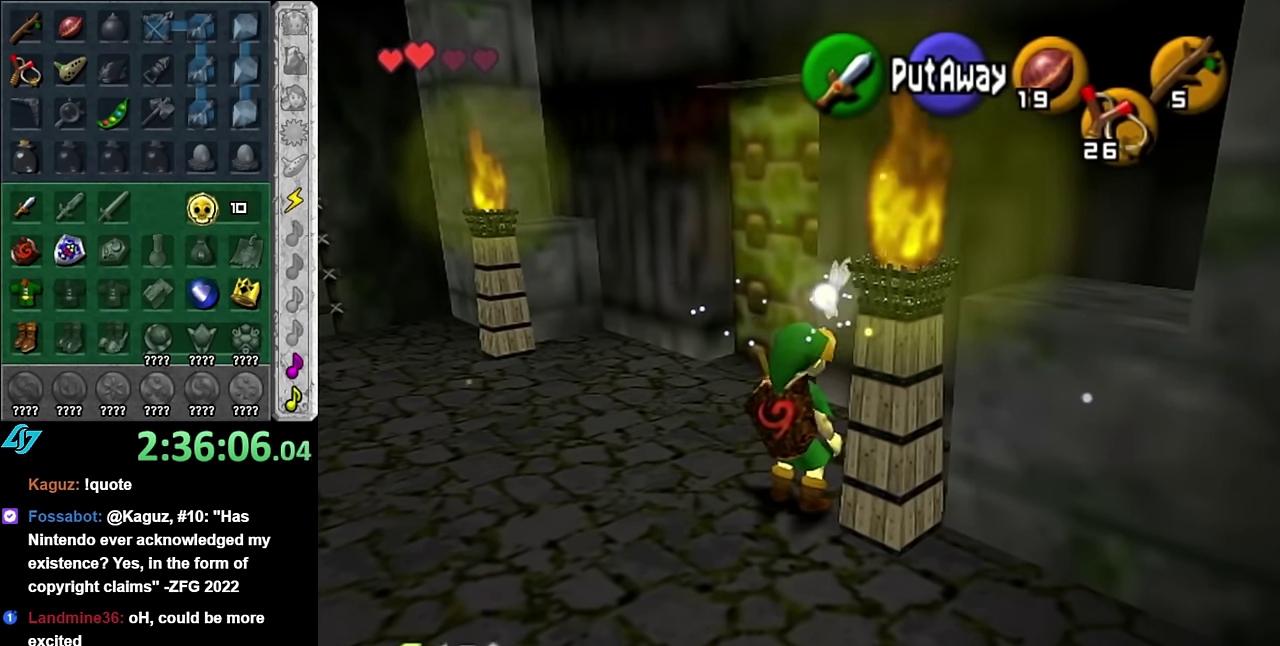
{"buttons": [], "left_stick": "up-right", "right_stick": "center", "events": [[167, "left_stick", "up"], [484, "left_stick", "up-right"]]}
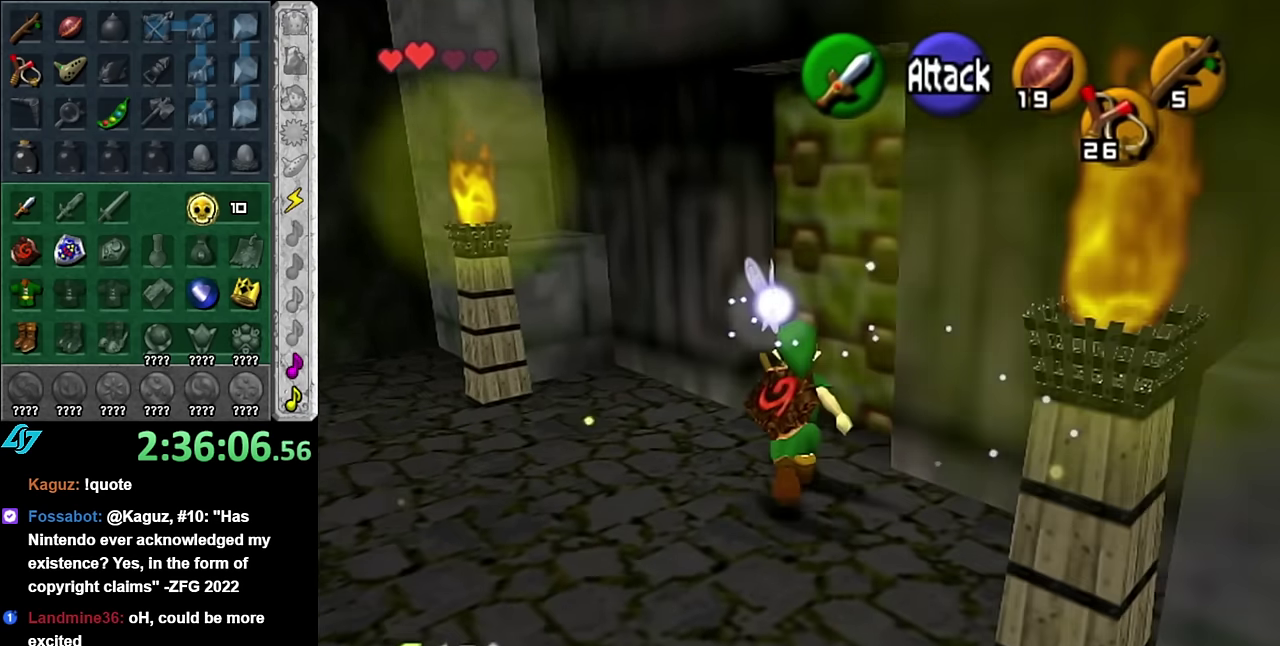
{"buttons": [], "left_stick": "center", "right_stick": "center", "events": [[17, "A", "down"], [100, "A", "up"], [134, "left_stick", "center"], [167, "A", "down"], [267, "A", "up"], [367, "A", "down"], [450, "A", "up"]]}
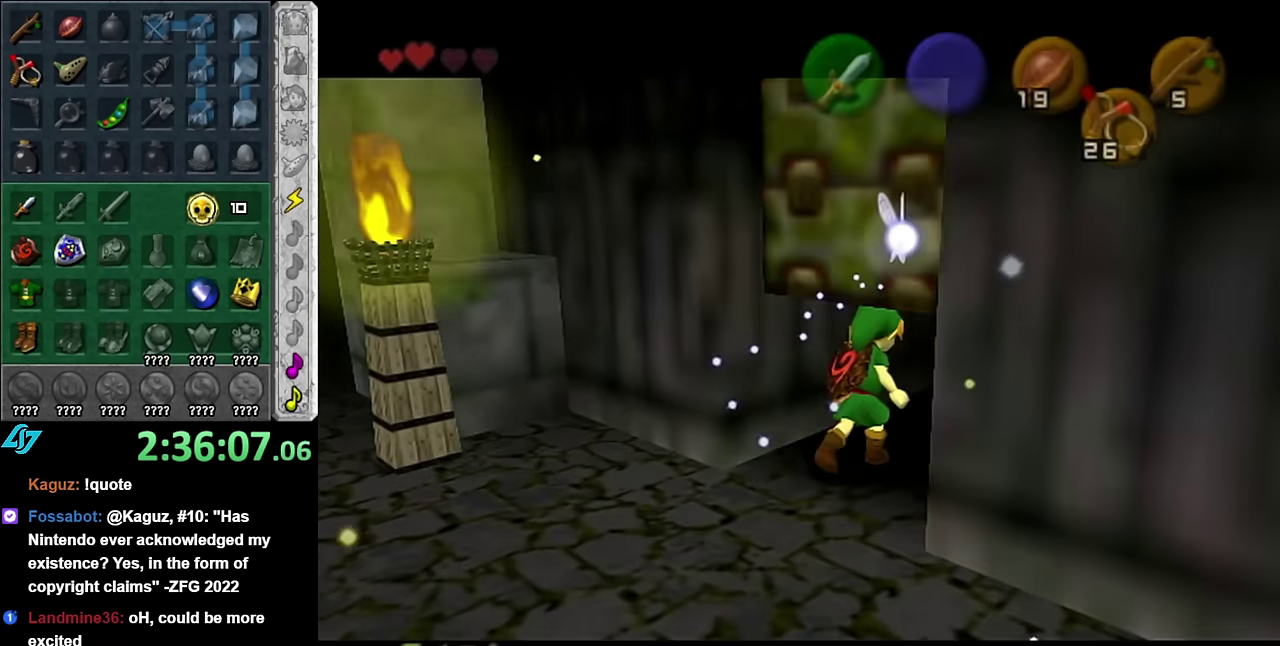
{"buttons": [], "left_stick": "up", "right_stick": "center", "events": [[17, "A", "down"], [84, "left_stick", "up"], [134, "A", "up"]]}
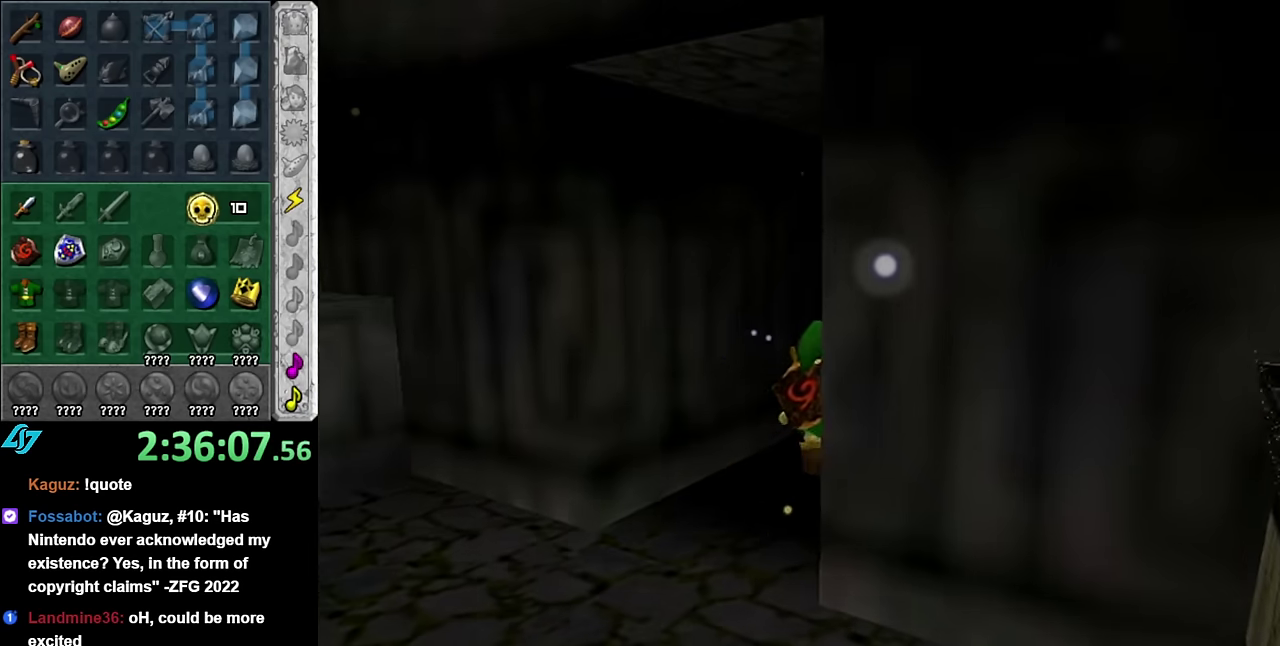
{"buttons": [], "left_stick": "up", "right_stick": "center", "events": []}
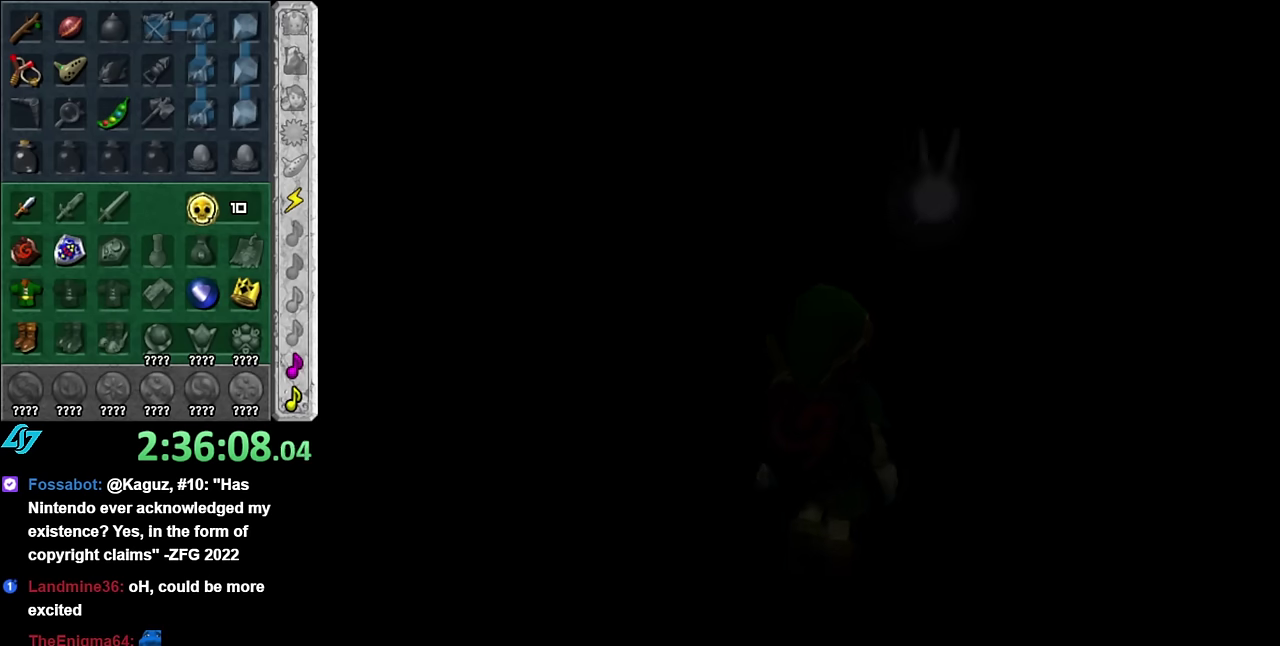
{"buttons": [], "left_stick": "up", "right_stick": "center", "events": []}
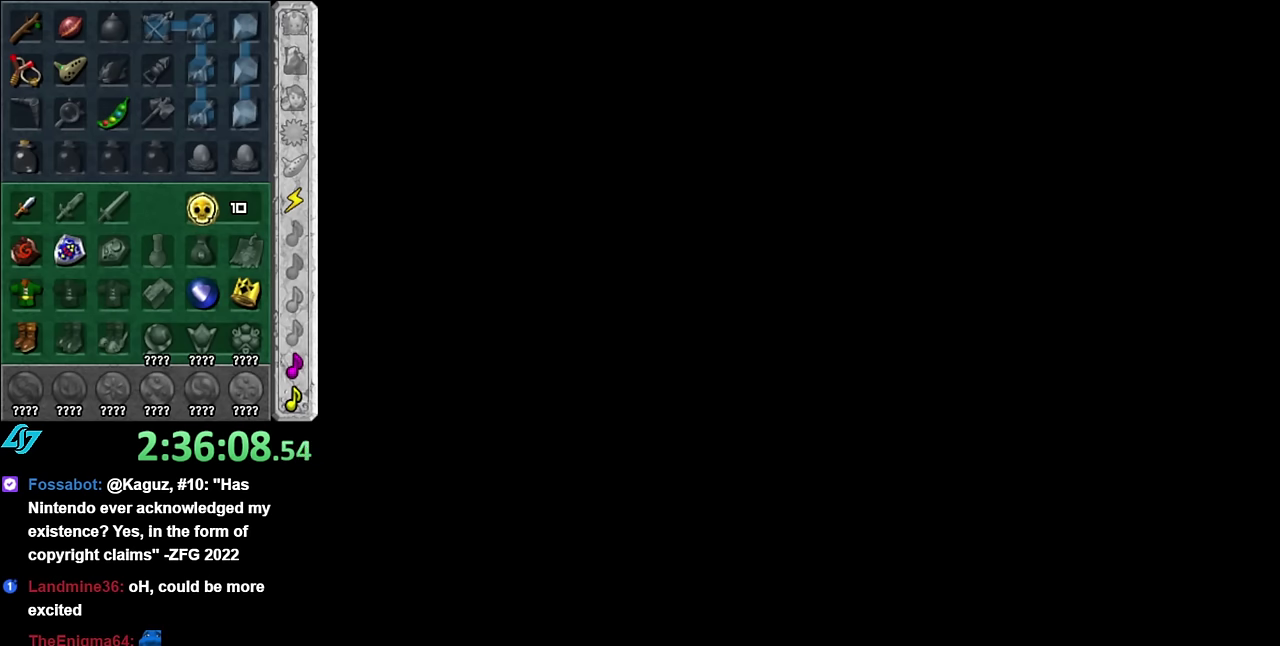
{"buttons": [], "left_stick": "up", "right_stick": "center", "events": []}
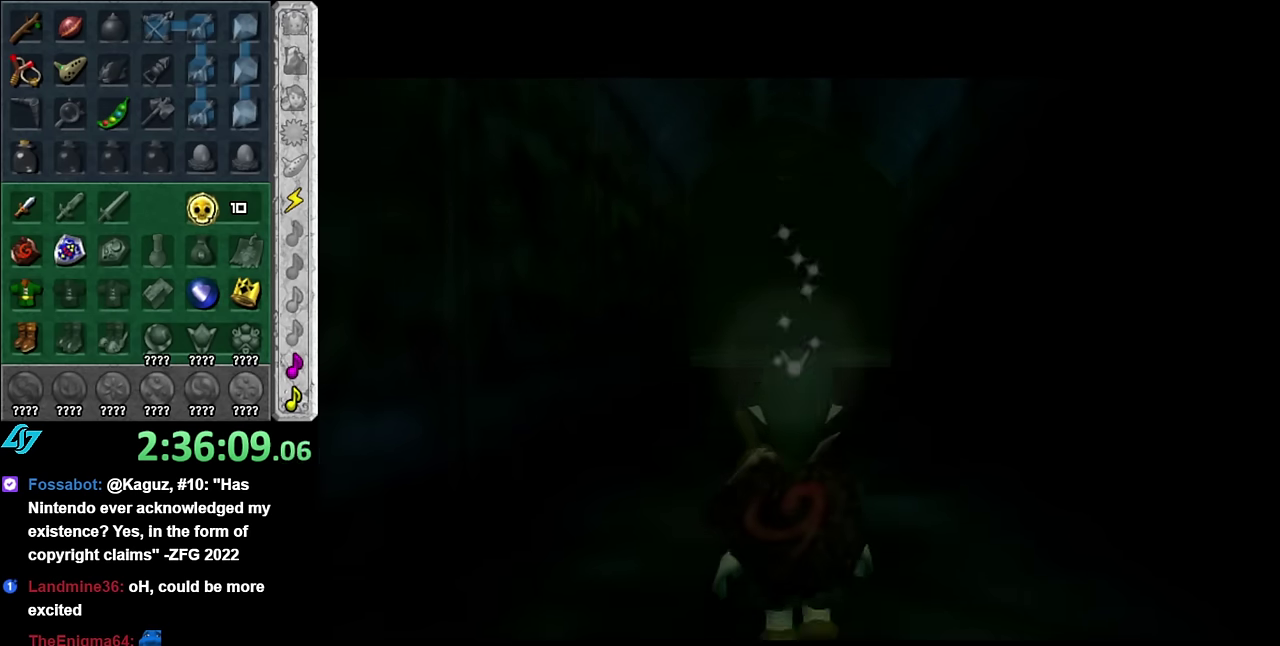
{"buttons": [], "left_stick": "up", "right_stick": "center", "events": []}
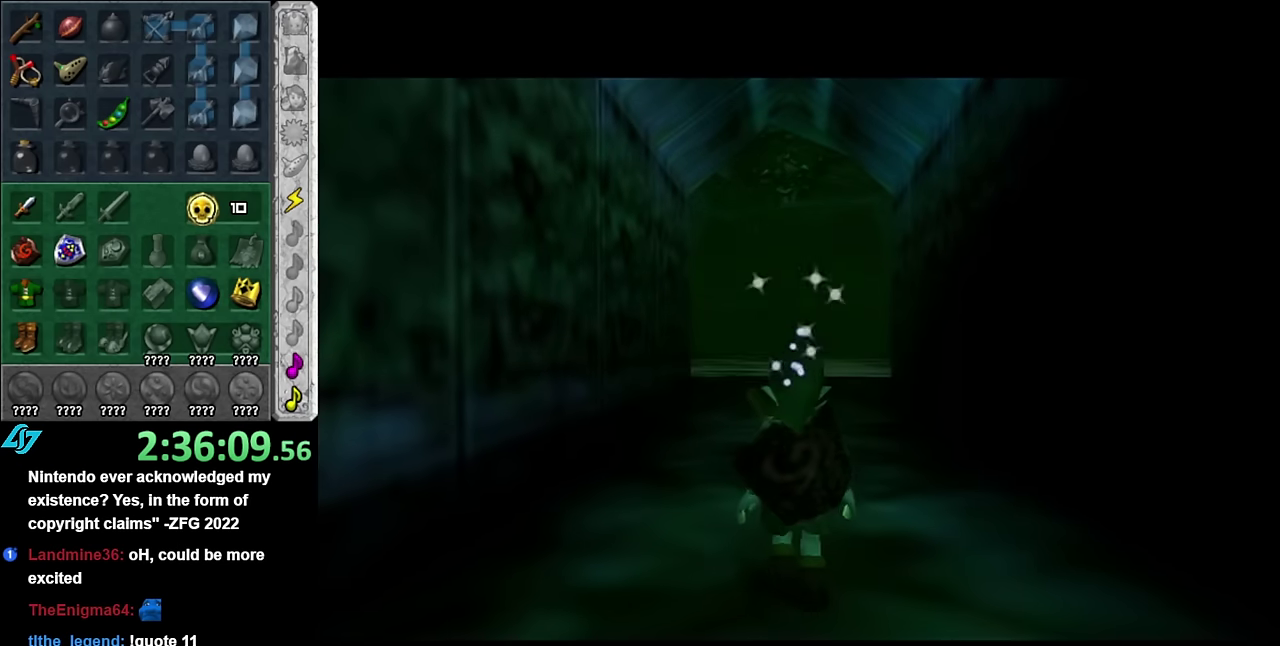
{"buttons": [], "left_stick": "up", "right_stick": "center", "events": []}
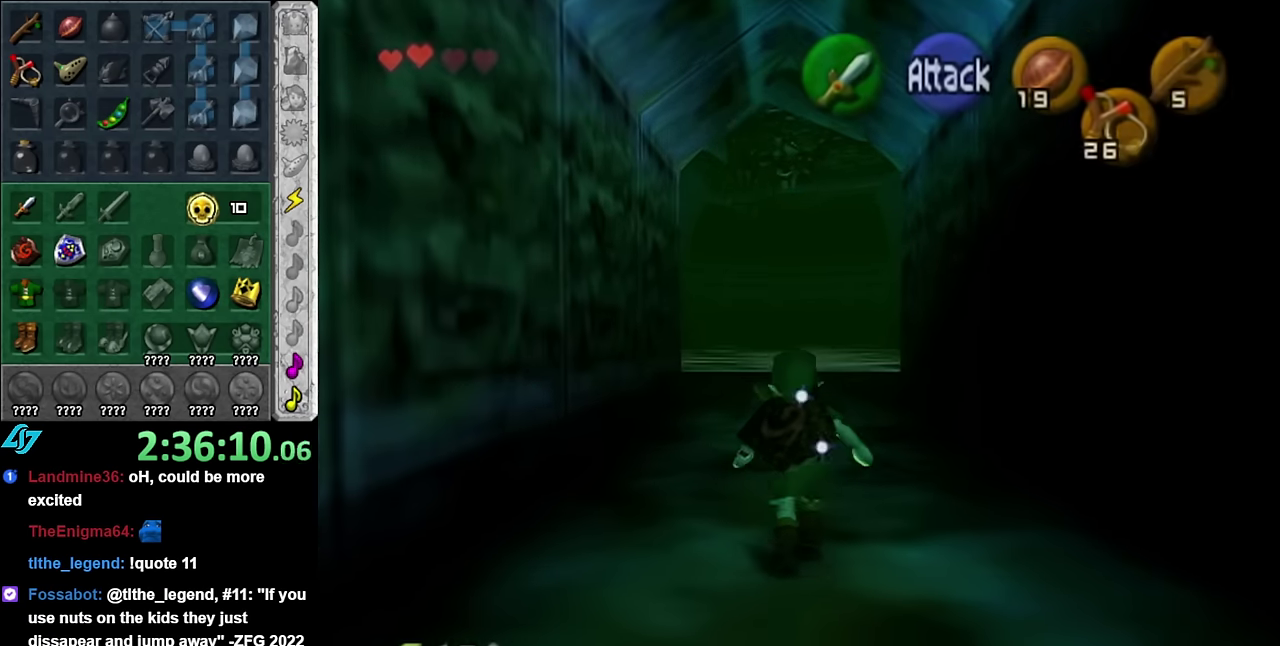
{"buttons": [], "left_stick": "up", "right_stick": "center", "events": [[66, "A", "down"], [200, "A", "up"], [266, "A", "down"], [350, "A", "up"]]}
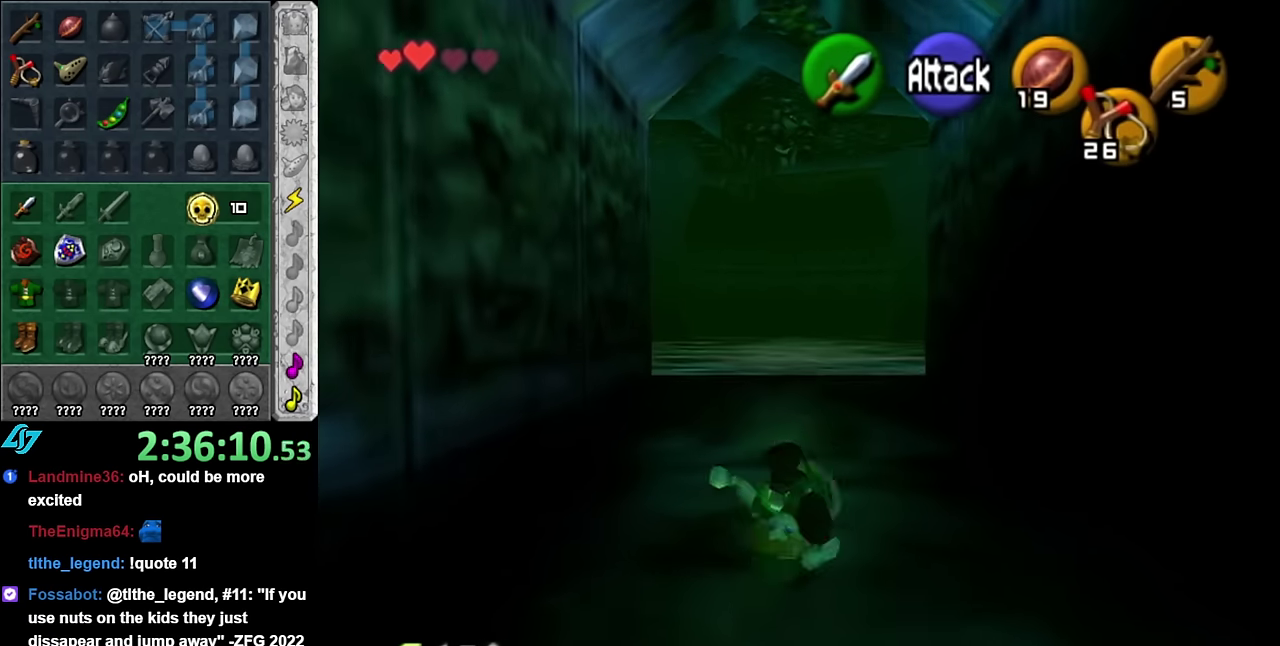
{"buttons": [], "left_stick": "center", "right_stick": "center", "events": [[50, "left_stick", "center"]]}
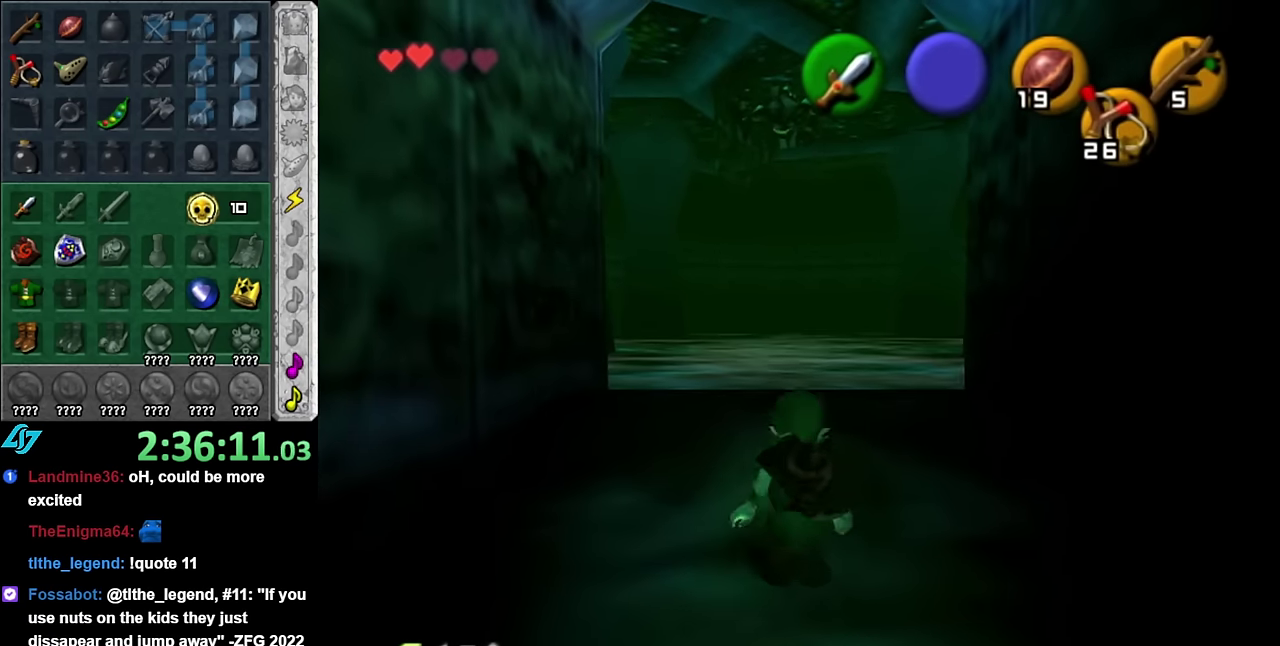
{"buttons": ["L1"], "left_stick": "up", "right_stick": "center", "events": [[200, "left_stick", "up"], [333, "L1", "down"]]}
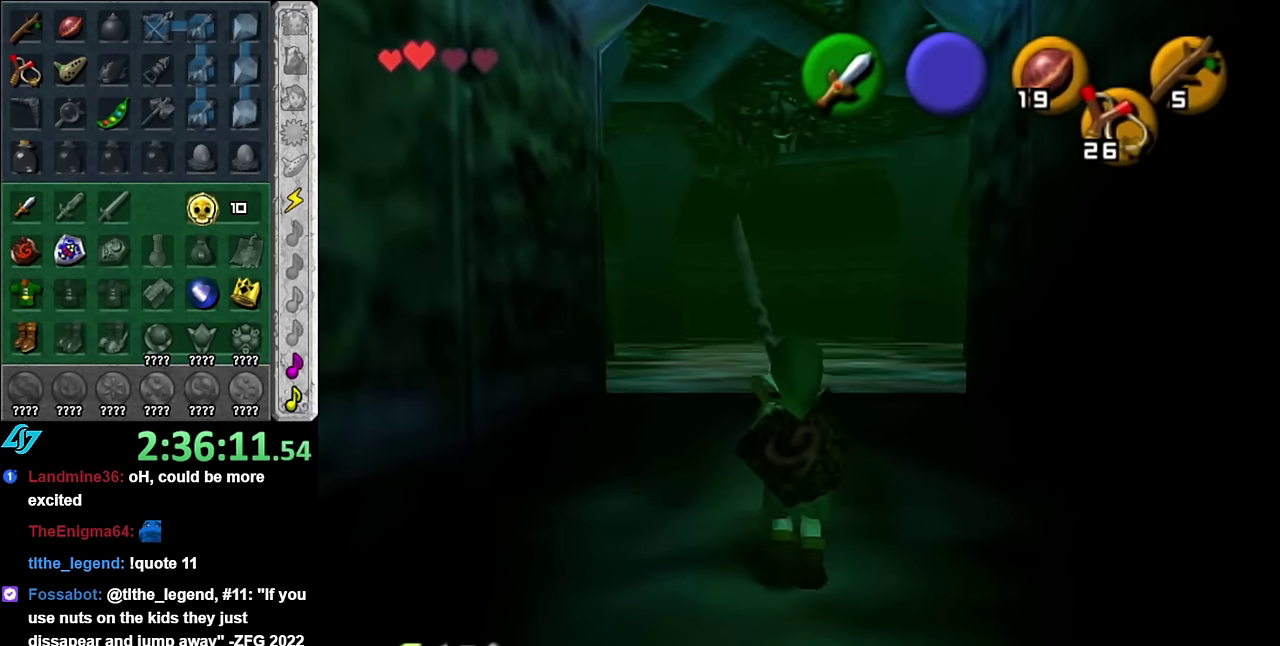
{"buttons": ["L1"], "left_stick": "up", "right_stick": "center", "events": [[200, "A", "down"], [316, "A", "up"], [383, "A", "down"], [483, "A", "up"]]}
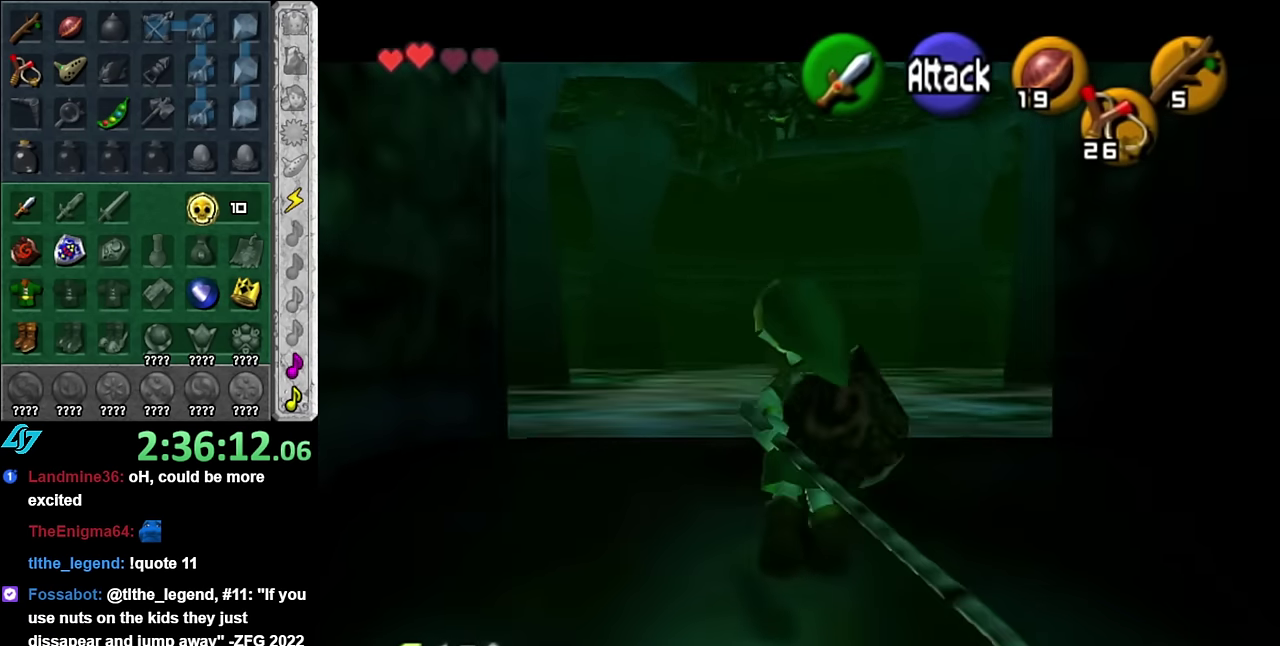
{"buttons": [], "left_stick": "up", "right_stick": "center", "events": [[50, "L1", "up"], [83, "A", "down"], [166, "A", "up"]]}
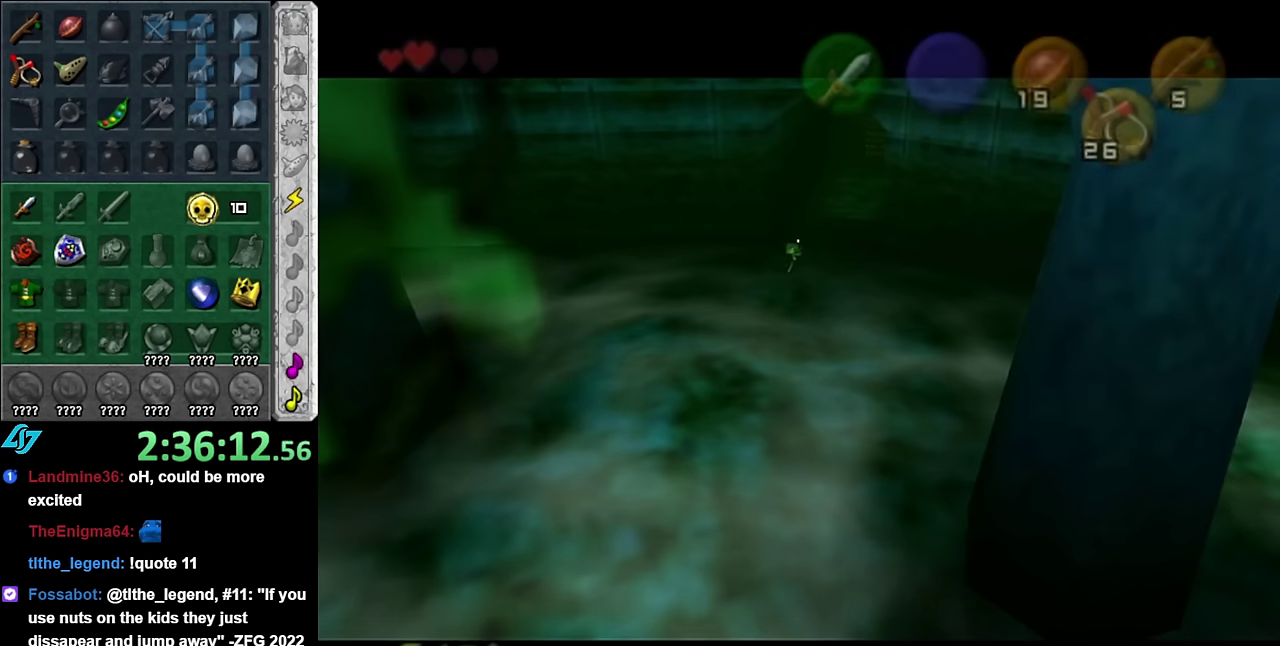
{"buttons": [], "left_stick": "center", "right_stick": "center", "events": [[133, "left_stick", "center"]]}